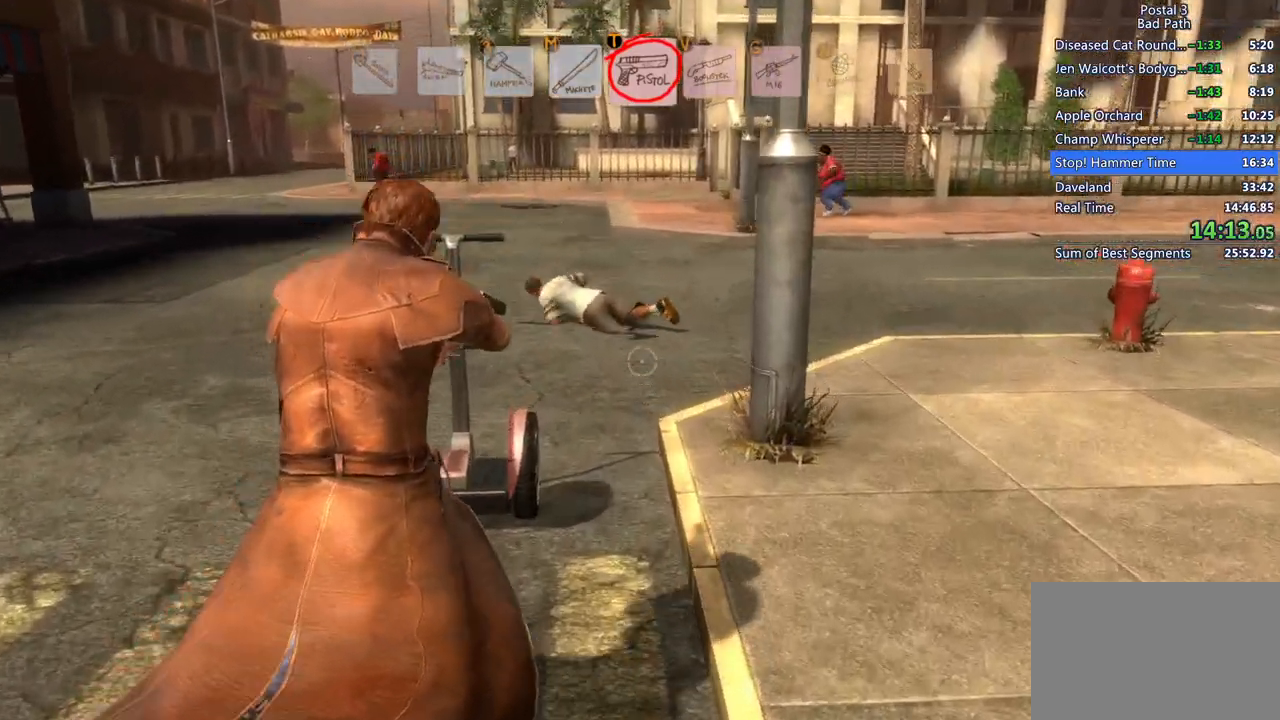
Gameplay with keyboard and mouse; each line is a JSON object with the keys and mouse buttons held at the frame after it. "events" lists presses ("down") and releases ("up") of "1", "2", "3", "a", "alt", "c", "ctrl", "d", "e", "f", "q", "ql", "qs", "r", "s", "shift", "space", "tab", "v", "w", "x", "z", "mouse_left", "mouse_wheel", "mouse_right", "mouse_mb4" and "mouse_mb5" between this image and that frame as [ms after this image, input, new state], when the widget could be followed in between. "mouse_left", "mouse_wheel", "mouse_right", "mouse_mb4", "mouse_mb5" = the "left", "wheel", "right", "mb4", "mb5" buttons of the "mouse" list. No other keys are recorded. "wheel" means that the mouse wheel is clicked or scrolled. Mouse movement is not recorded. Key names are as the overlay labels them; some are game actions (e.g. jump) rather than physical keys.
{"keys": [], "mouse": [], "events": [[267, "a", "down"], [483, "a", "up"]]}
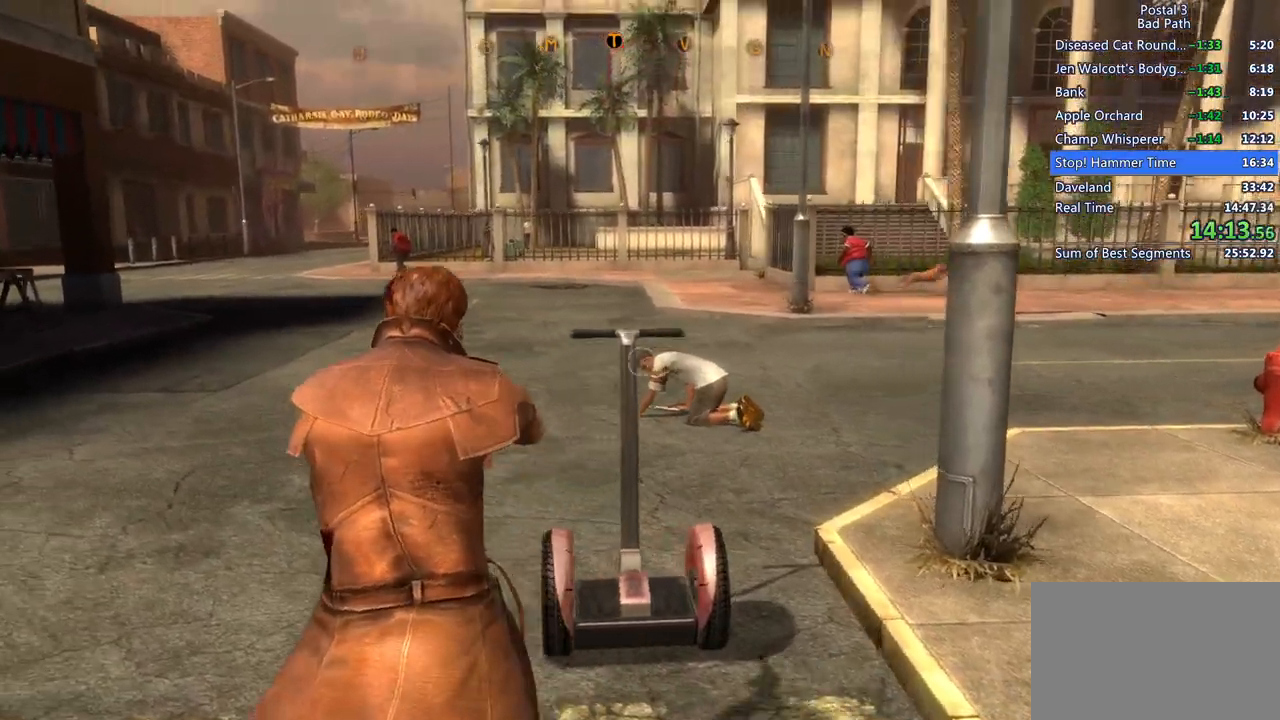
{"keys": [], "mouse": ["right"], "events": [[33, "mouse_right", "down"]]}
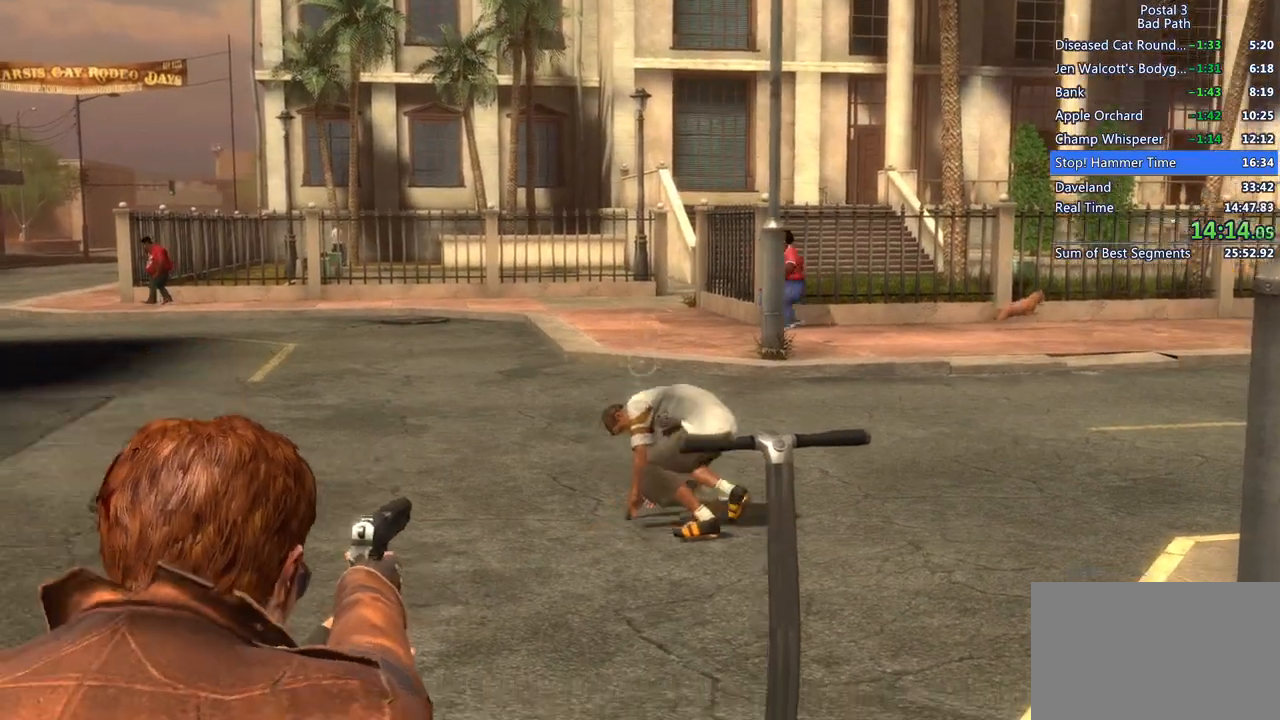
{"keys": [], "mouse": ["right"], "events": [[283, "mouse_left", "down"], [433, "mouse_left", "up"]]}
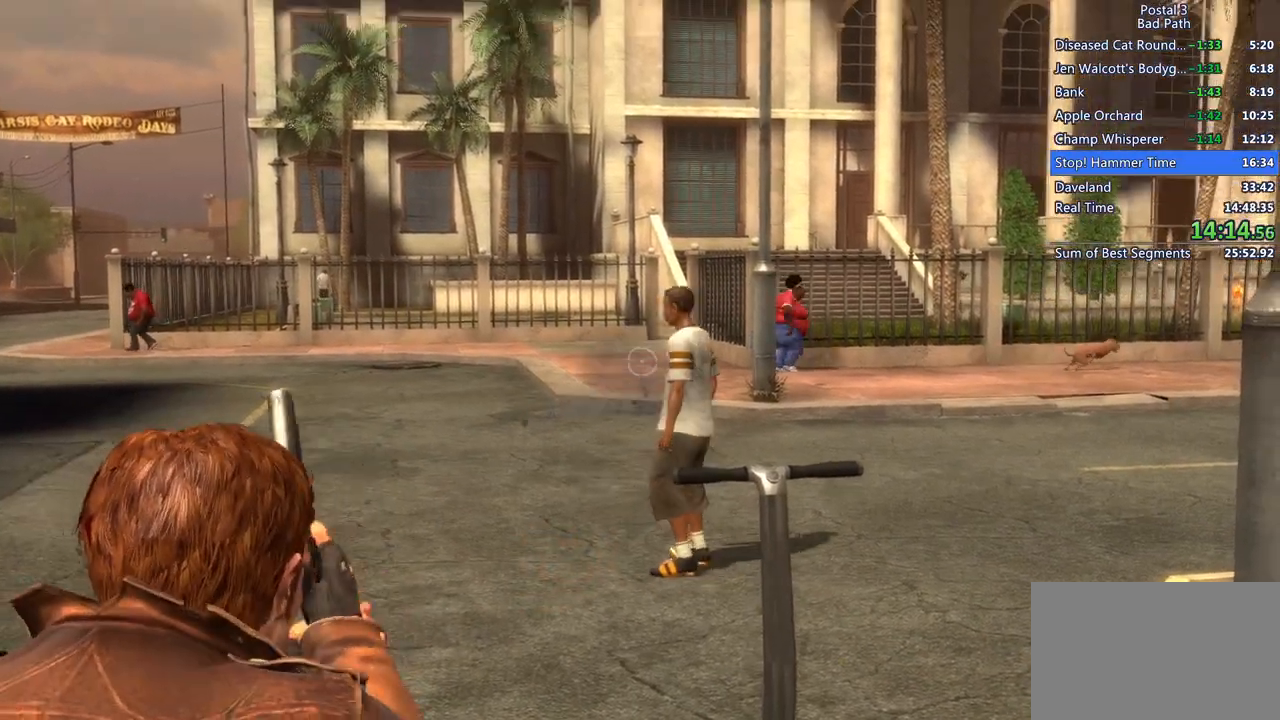
{"keys": [], "mouse": ["right"], "events": [[217, "mouse_left", "down"], [350, "mouse_left", "up"]]}
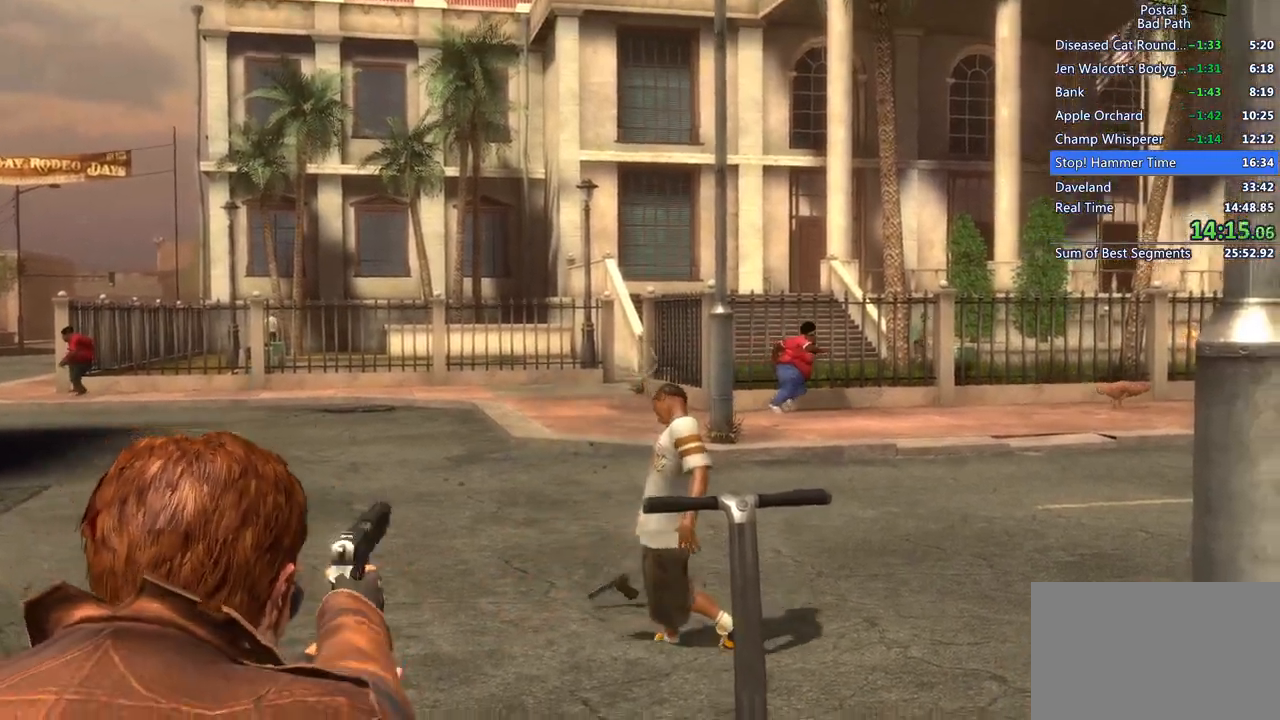
{"keys": ["f"], "mouse": [], "events": [[33, "mouse_left", "down"], [83, "mouse_left", "up"], [133, "mouse_right", "up"], [317, "f", "down"], [367, "w", "down"], [500, "w", "up"]]}
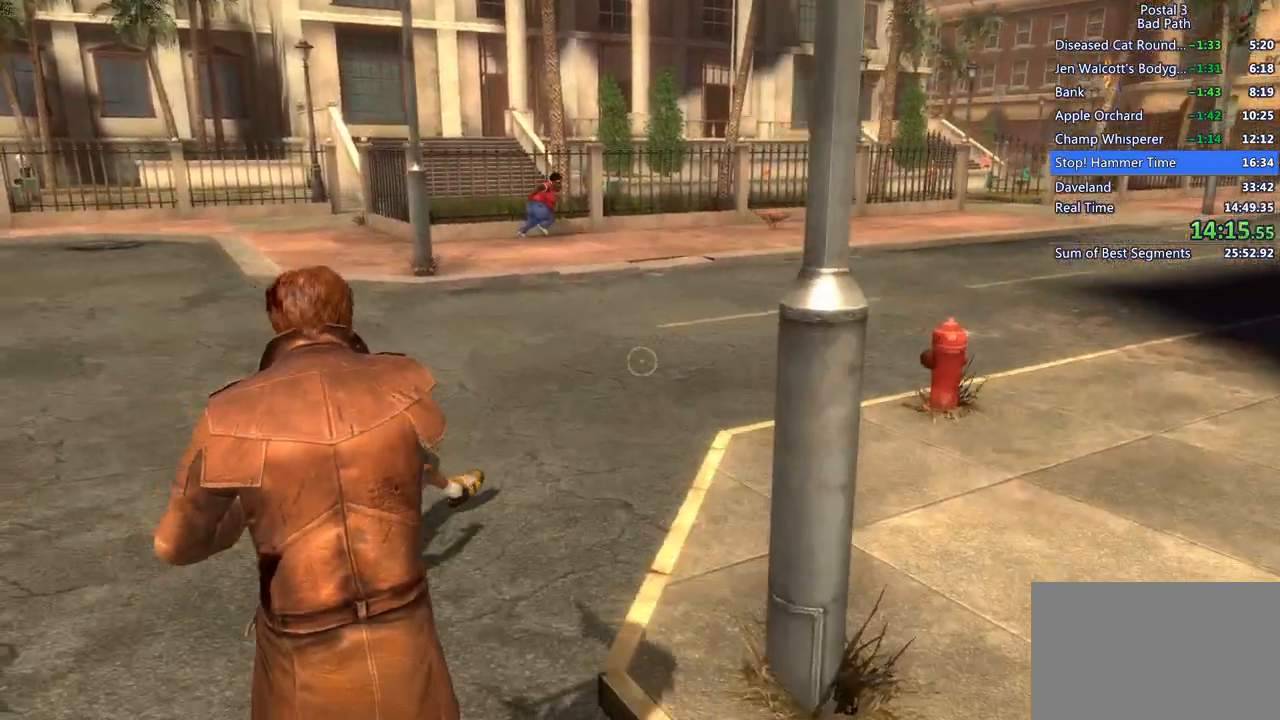
{"keys": ["a"], "mouse": [], "events": [[50, "f", "up"], [100, "a", "down"]]}
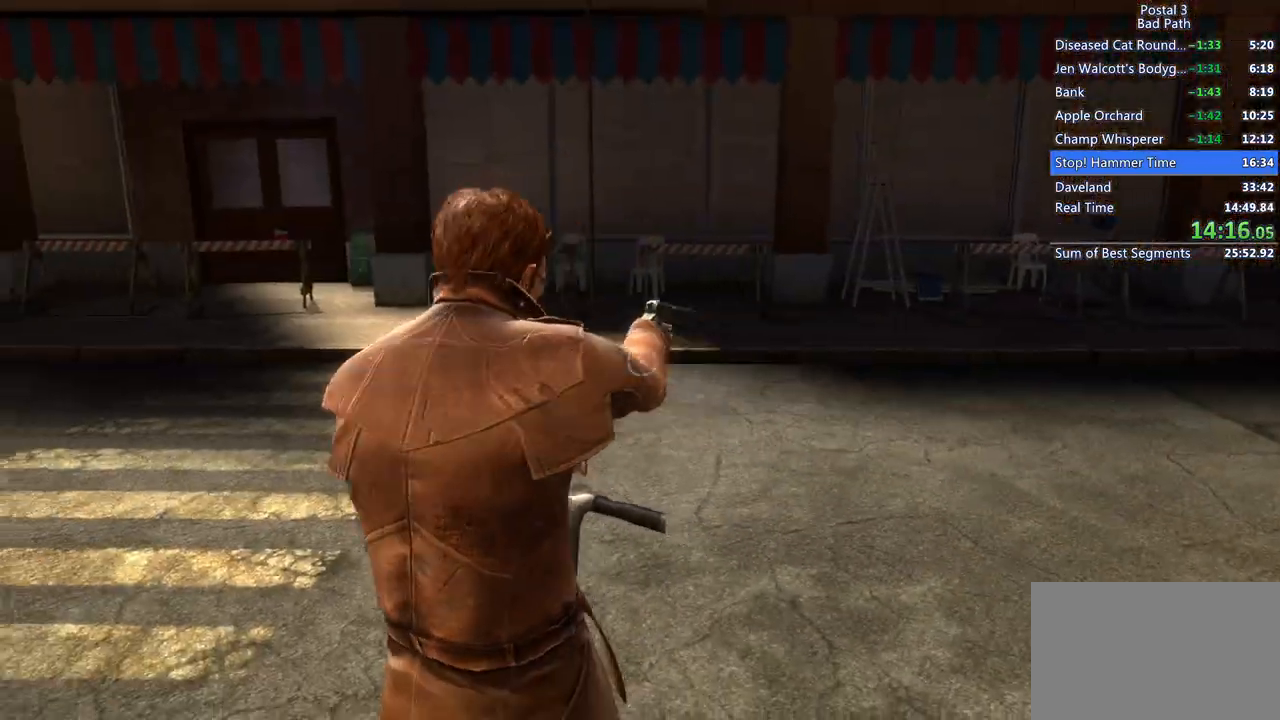
{"keys": ["a", "shift", "w"], "mouse": [], "events": [[300, "shift", "down"], [350, "w", "down"]]}
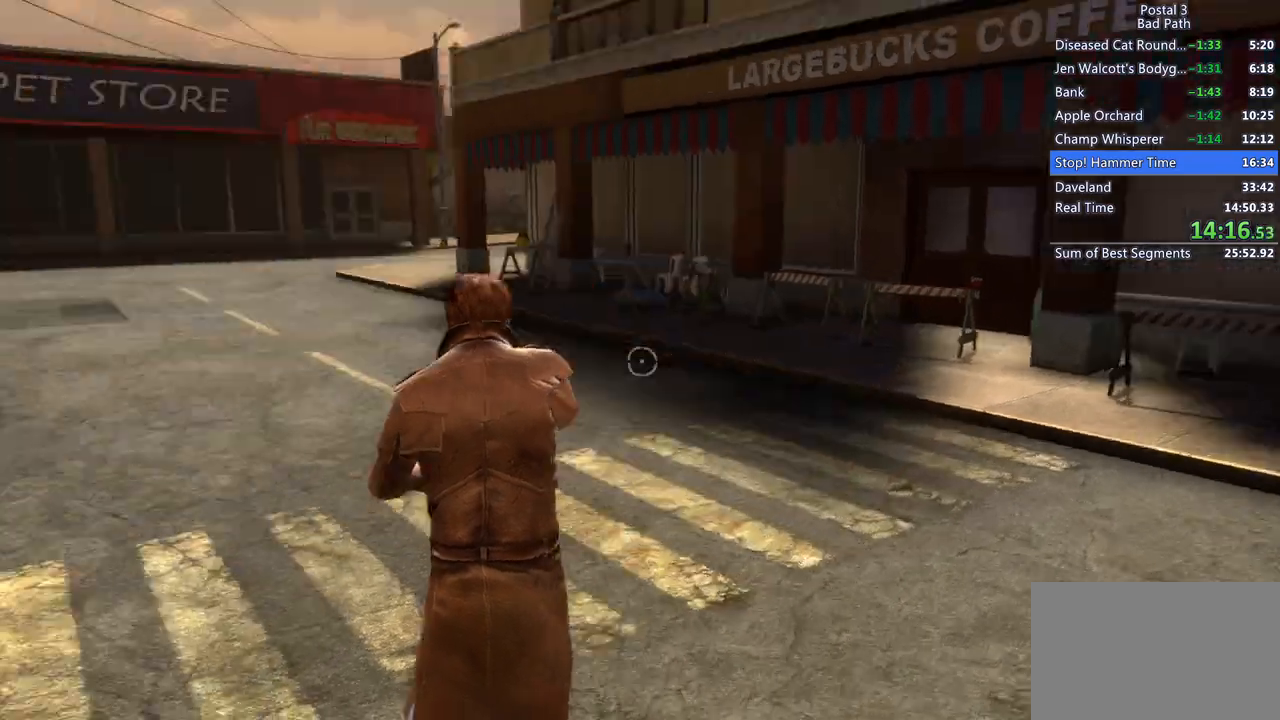
{"keys": ["shift", "w"], "mouse": [], "events": [[183, "a", "up"]]}
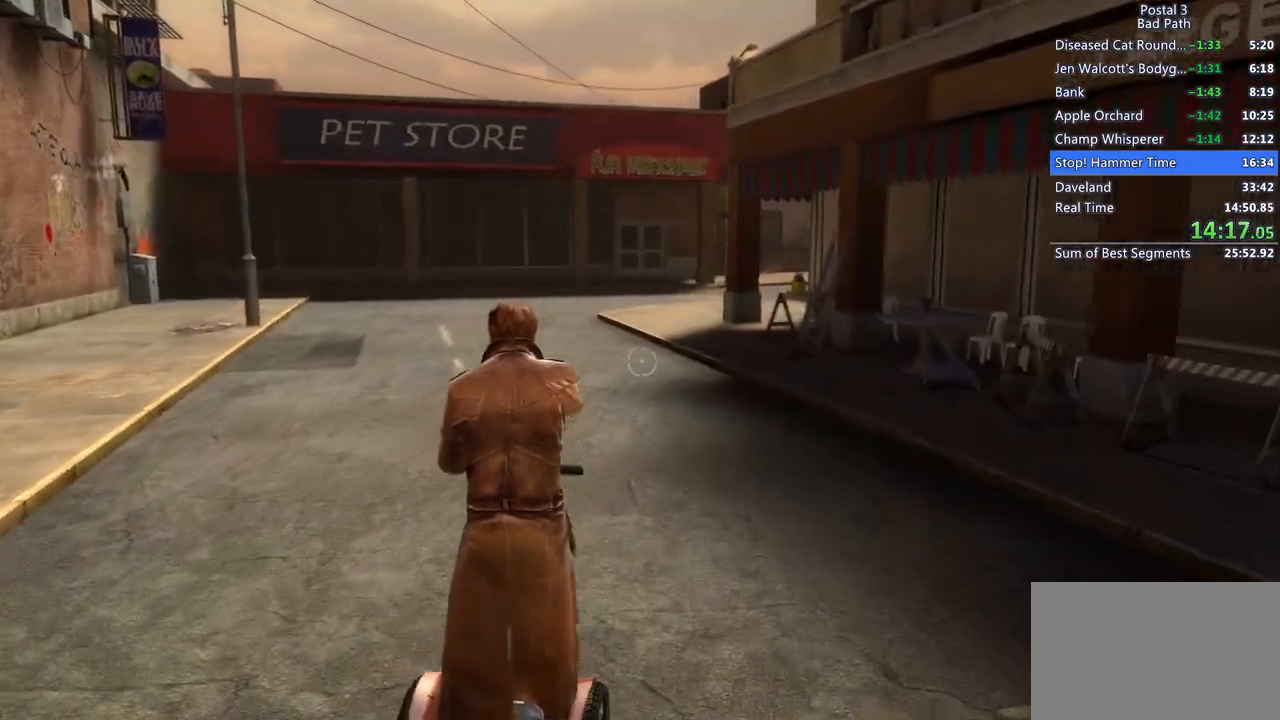
{"keys": ["shift", "w"], "mouse": [], "events": []}
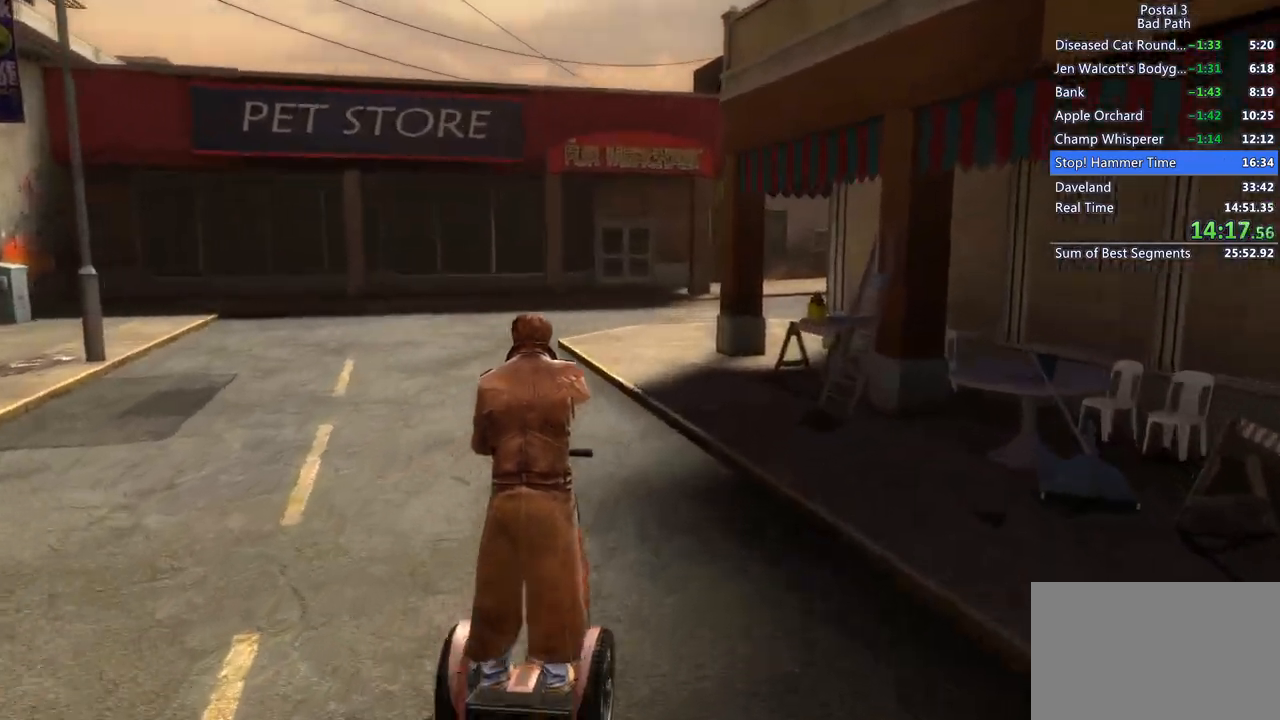
{"keys": ["shift", "w"], "mouse": [], "events": [[117, "a", "down"], [217, "a", "up"]]}
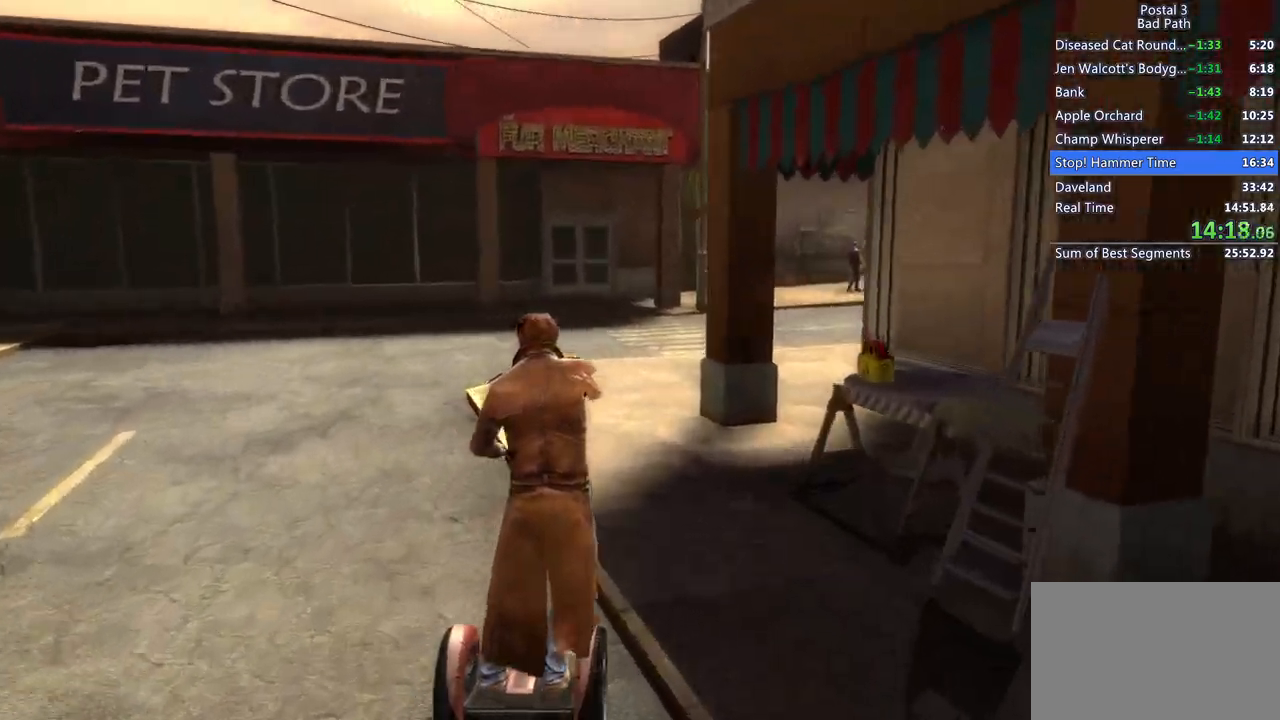
{"keys": ["d", "shift", "w"], "mouse": [], "events": [[100, "a", "down"], [267, "a", "up"], [367, "d", "down"]]}
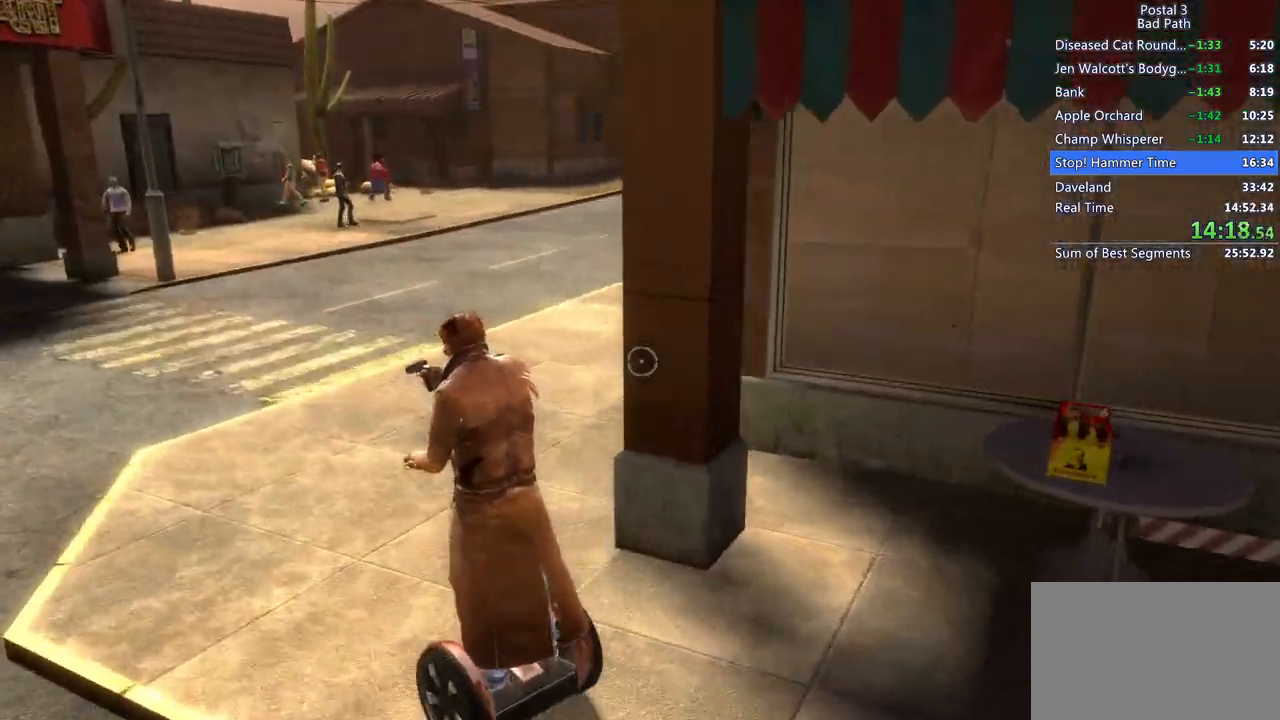
{"keys": ["d", "shift", "w"], "mouse": [], "events": []}
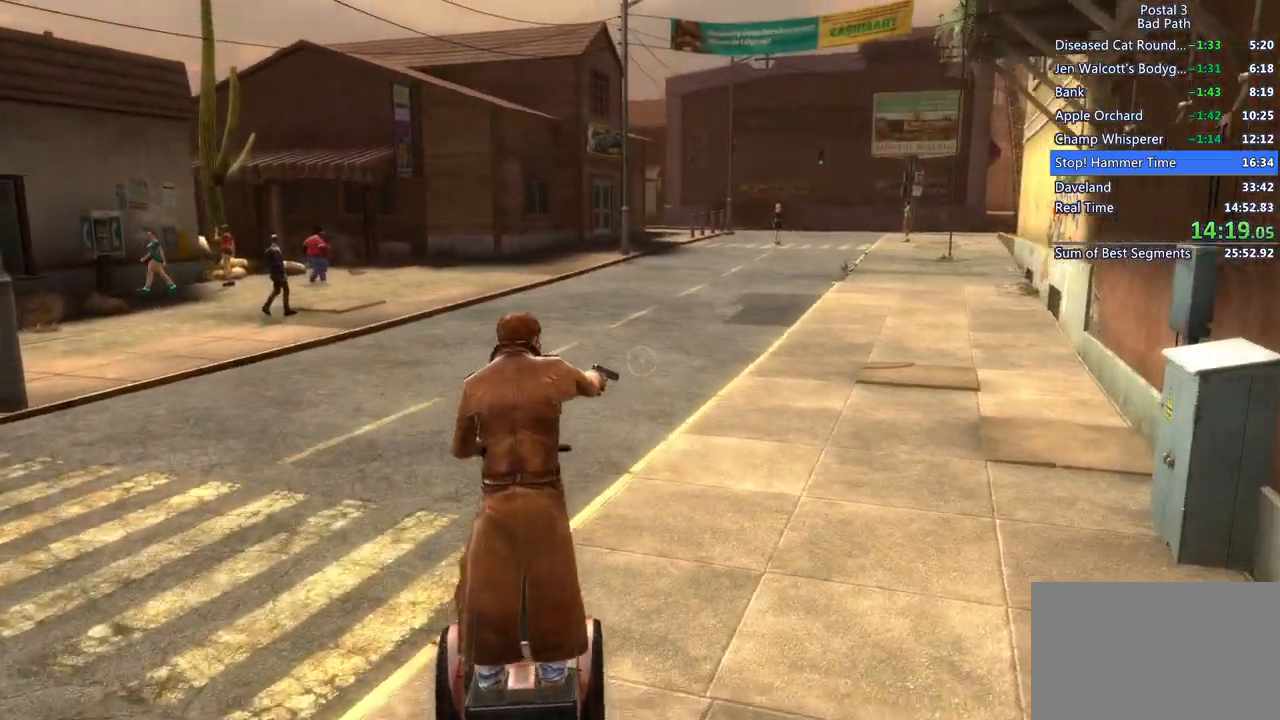
{"keys": ["shift", "w"], "mouse": [], "events": [[217, "d", "up"]]}
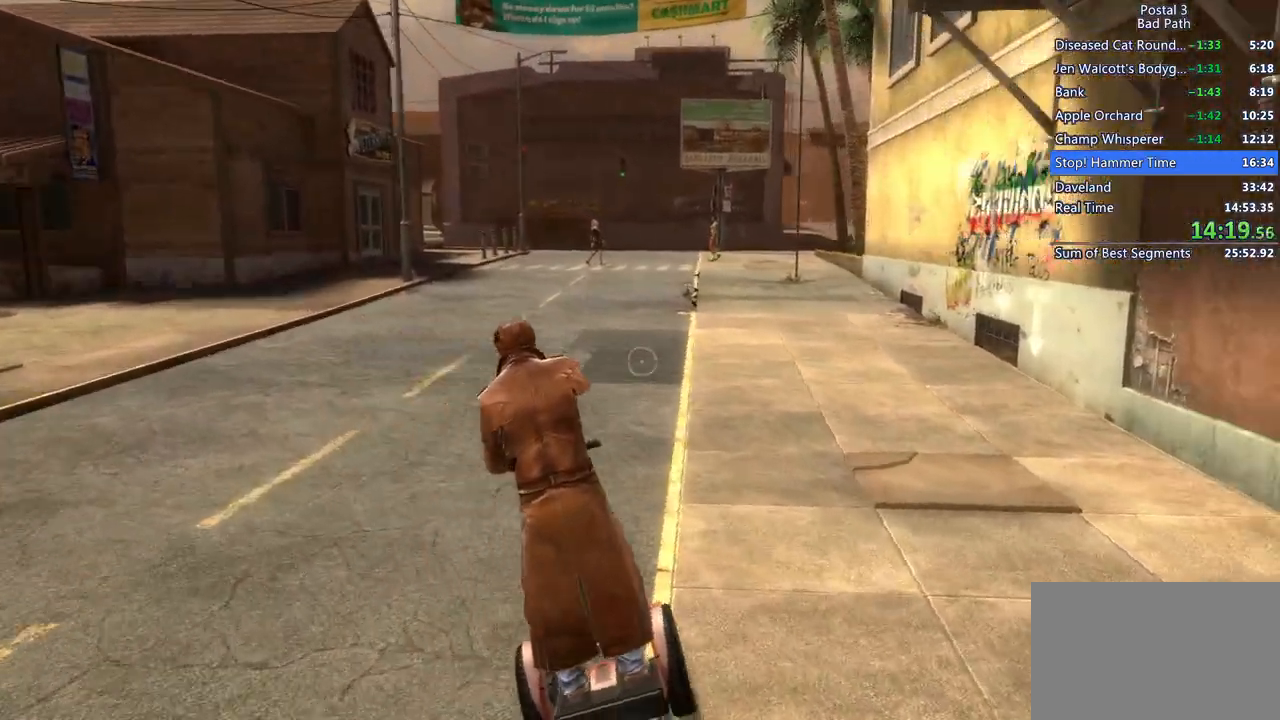
{"keys": ["d", "shift", "w"], "mouse": [], "events": [[183, "d", "down"]]}
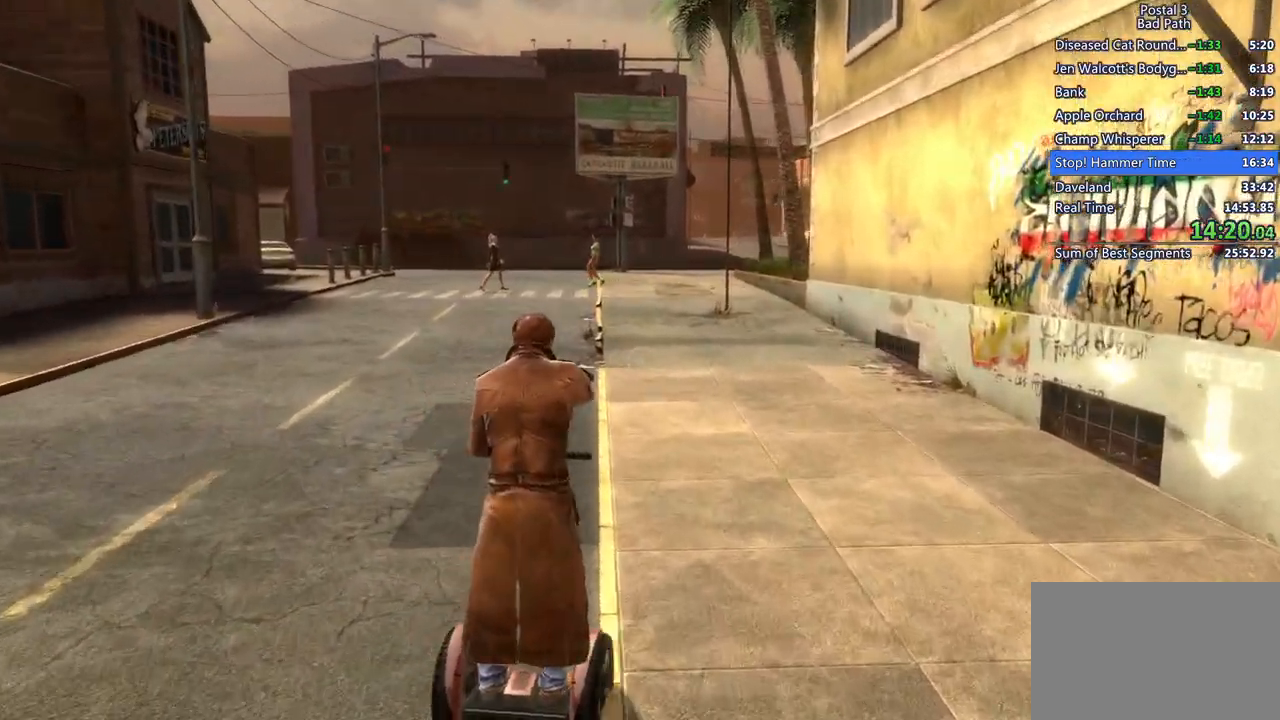
{"keys": ["shift", "w"], "mouse": [], "events": [[17, "d", "up"]]}
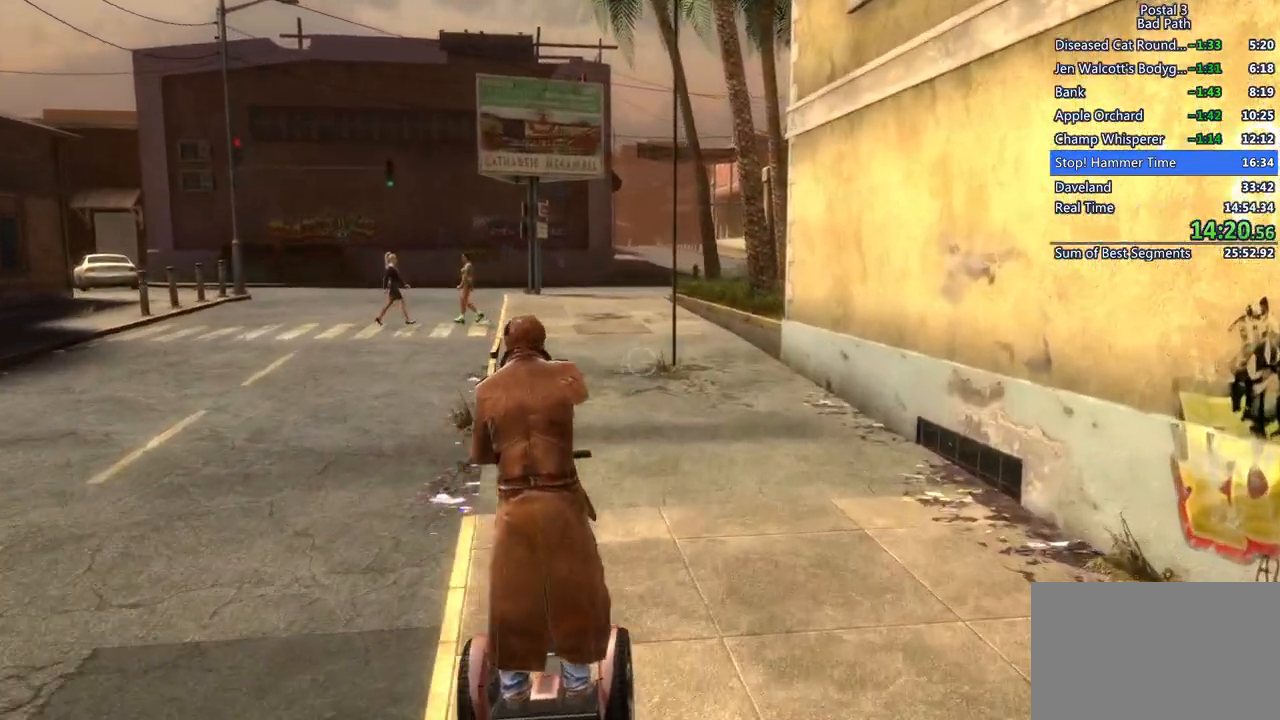
{"keys": ["shift", "w"], "mouse": [], "events": [[33, "d", "down"], [167, "d", "up"], [217, "a", "down"], [450, "a", "up"]]}
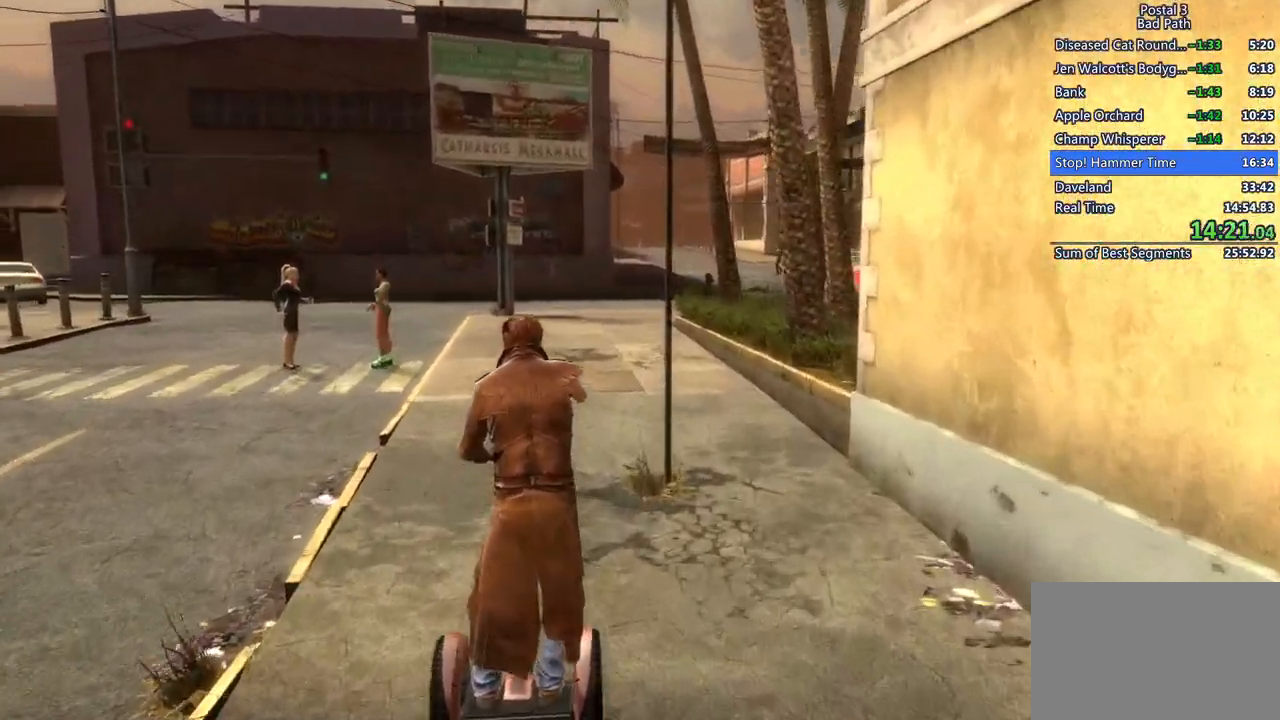
{"keys": ["shift", "w"], "mouse": [], "events": [[283, "d", "down"], [467, "d", "up"]]}
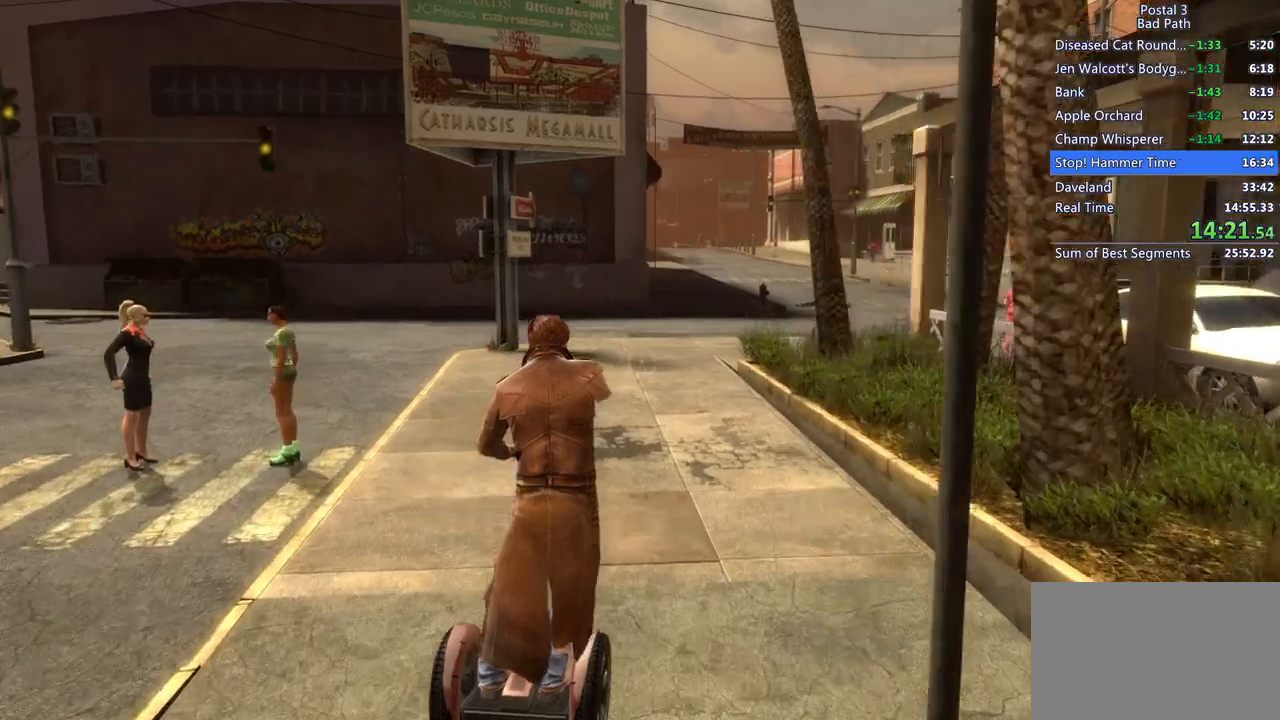
{"keys": ["shift", "w"], "mouse": [], "events": []}
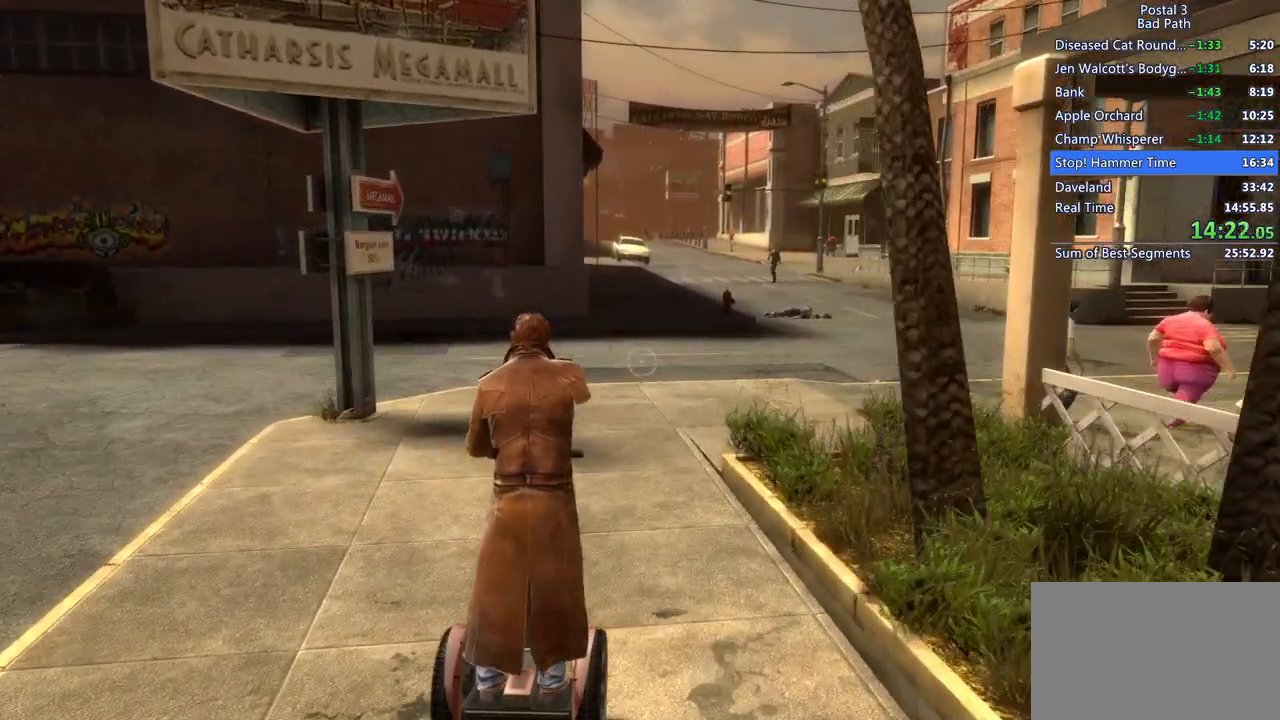
{"keys": ["shift", "w"], "mouse": [], "events": [[250, "d", "down"], [350, "d", "up"]]}
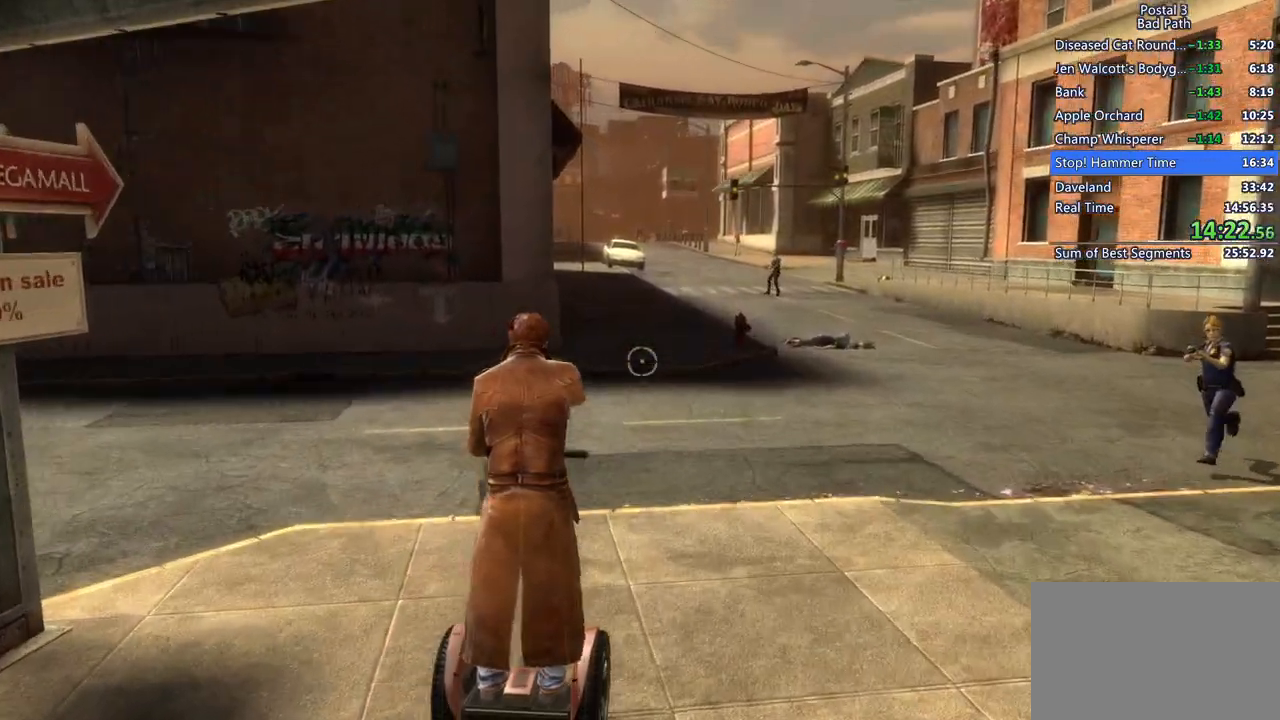
{"keys": ["shift", "w"], "mouse": [], "events": [[367, "d", "down"], [467, "d", "up"]]}
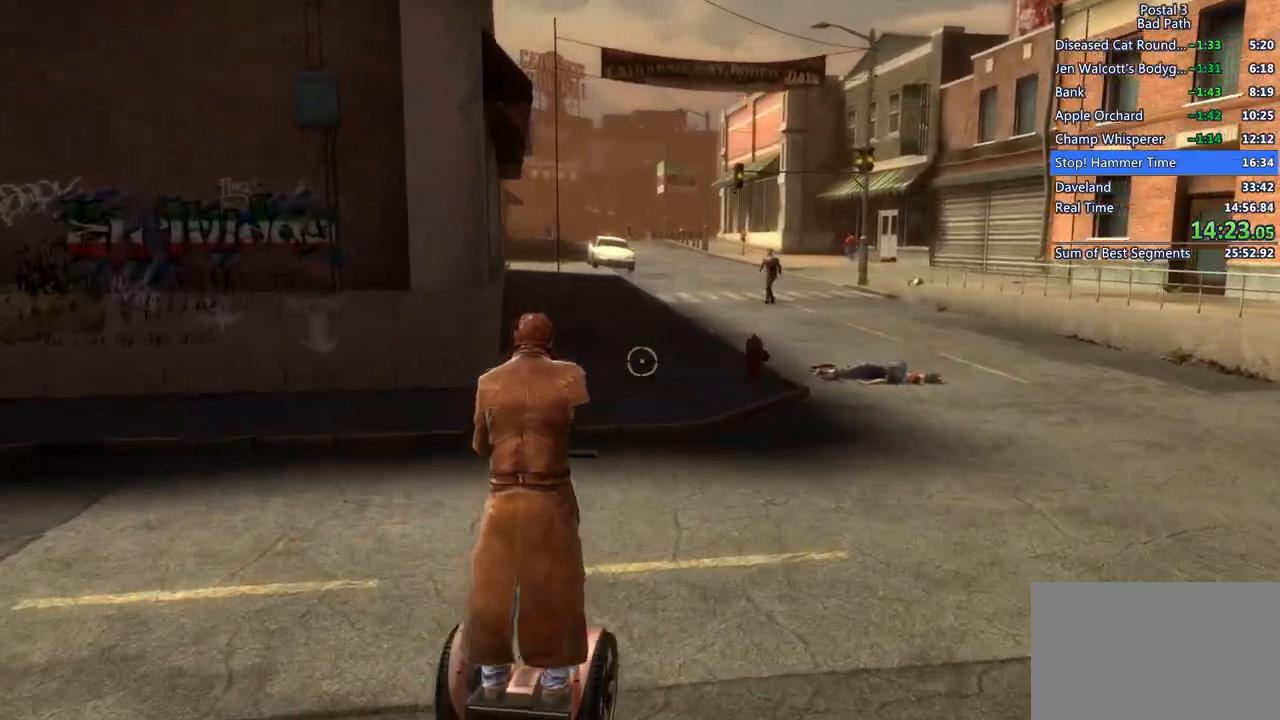
{"keys": ["shift", "w"], "mouse": [], "events": []}
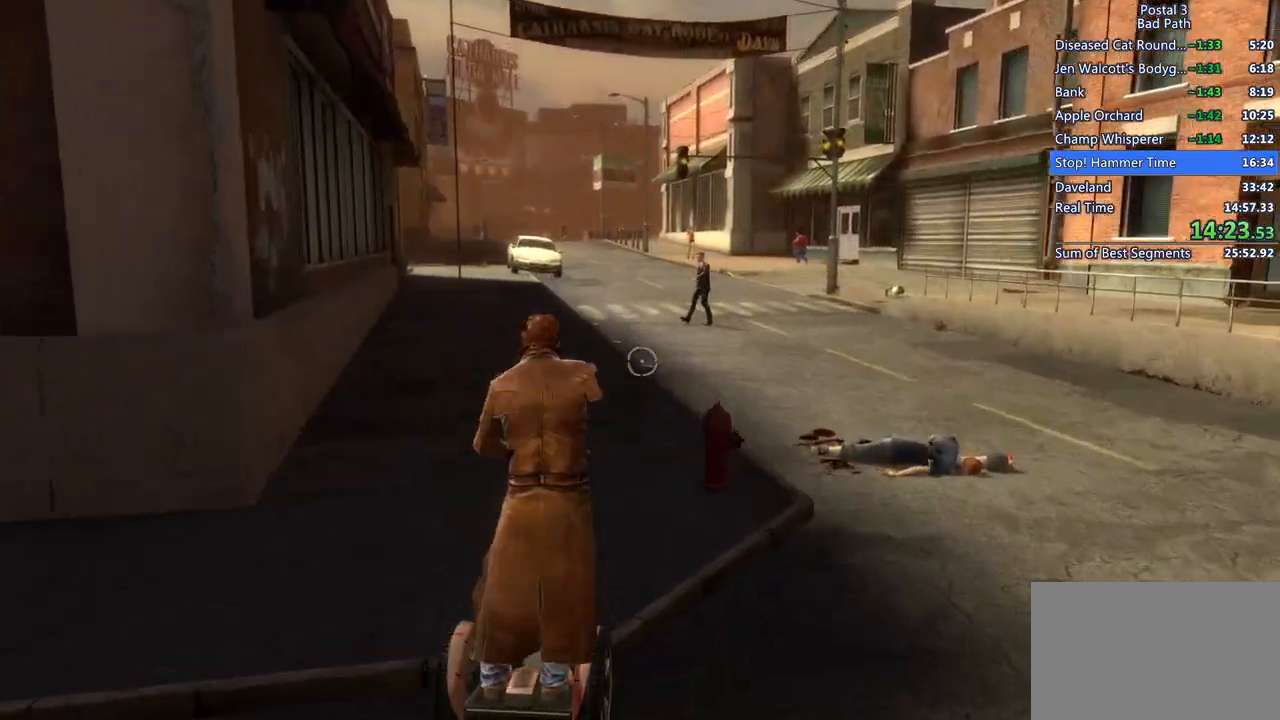
{"keys": ["shift", "w"], "mouse": [], "events": [[17, "a", "down"], [167, "a", "up"]]}
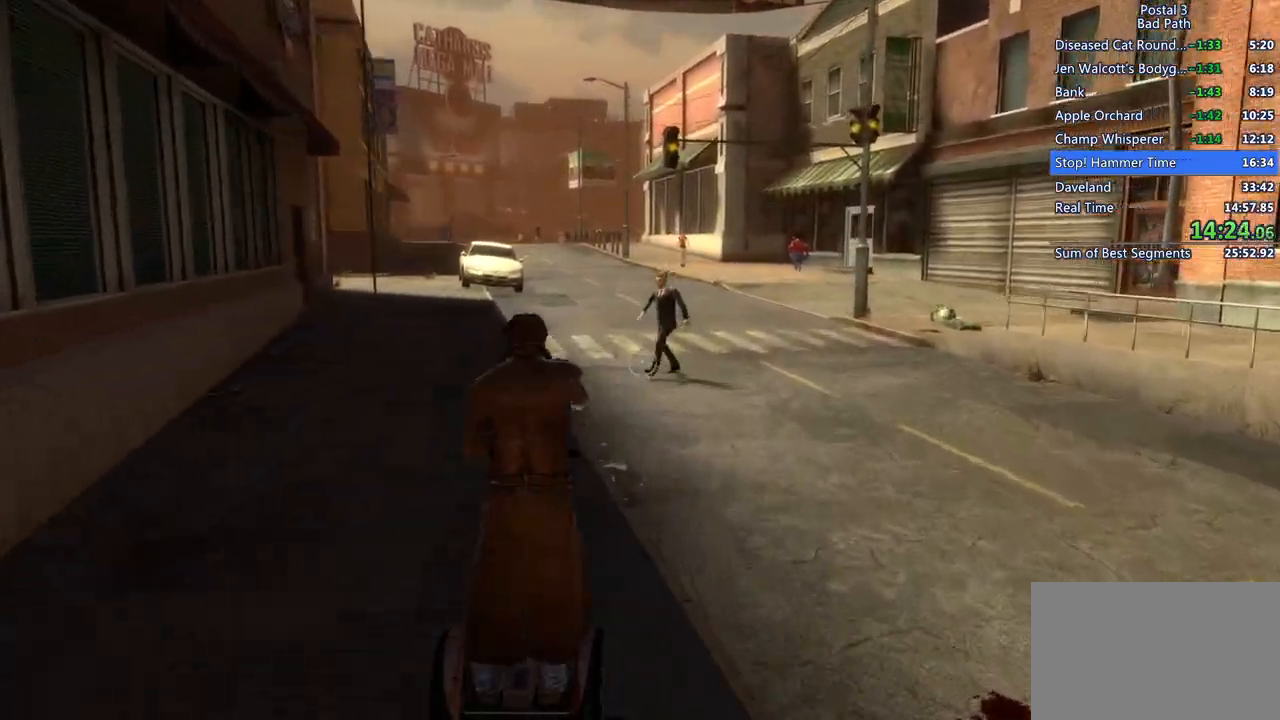
{"keys": ["shift", "w"], "mouse": [], "events": []}
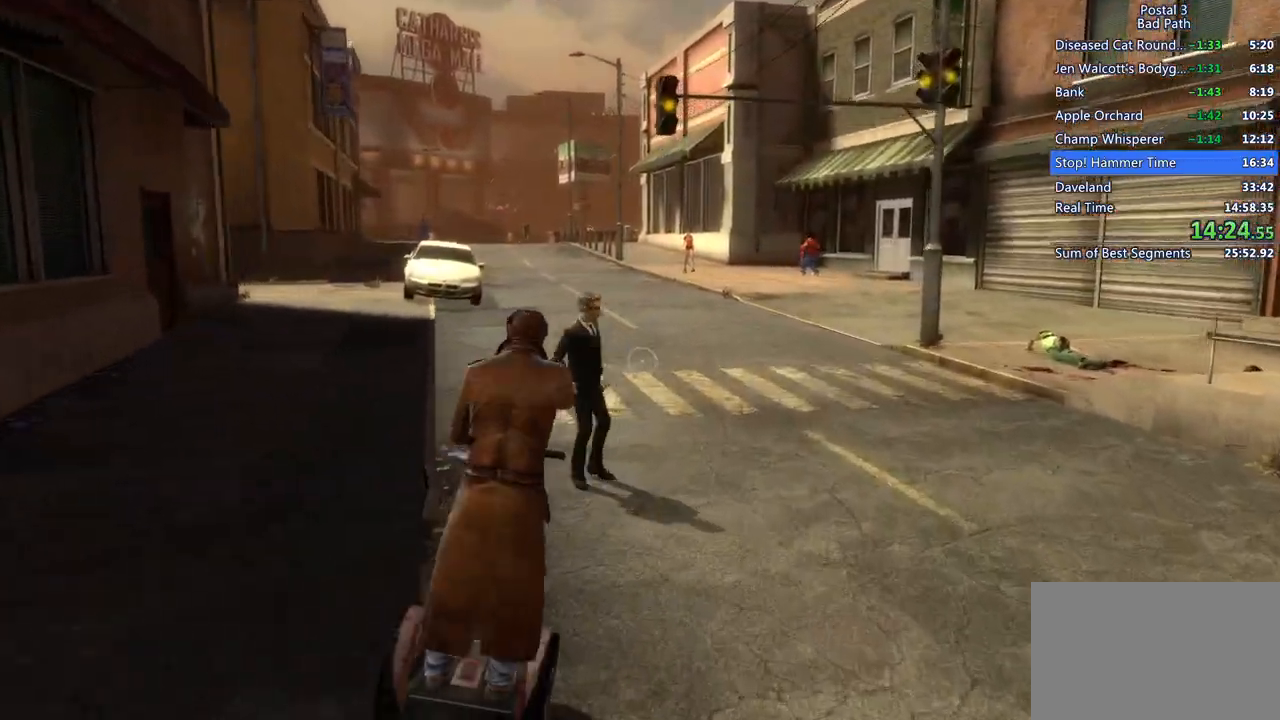
{"keys": ["shift", "w"], "mouse": [], "events": []}
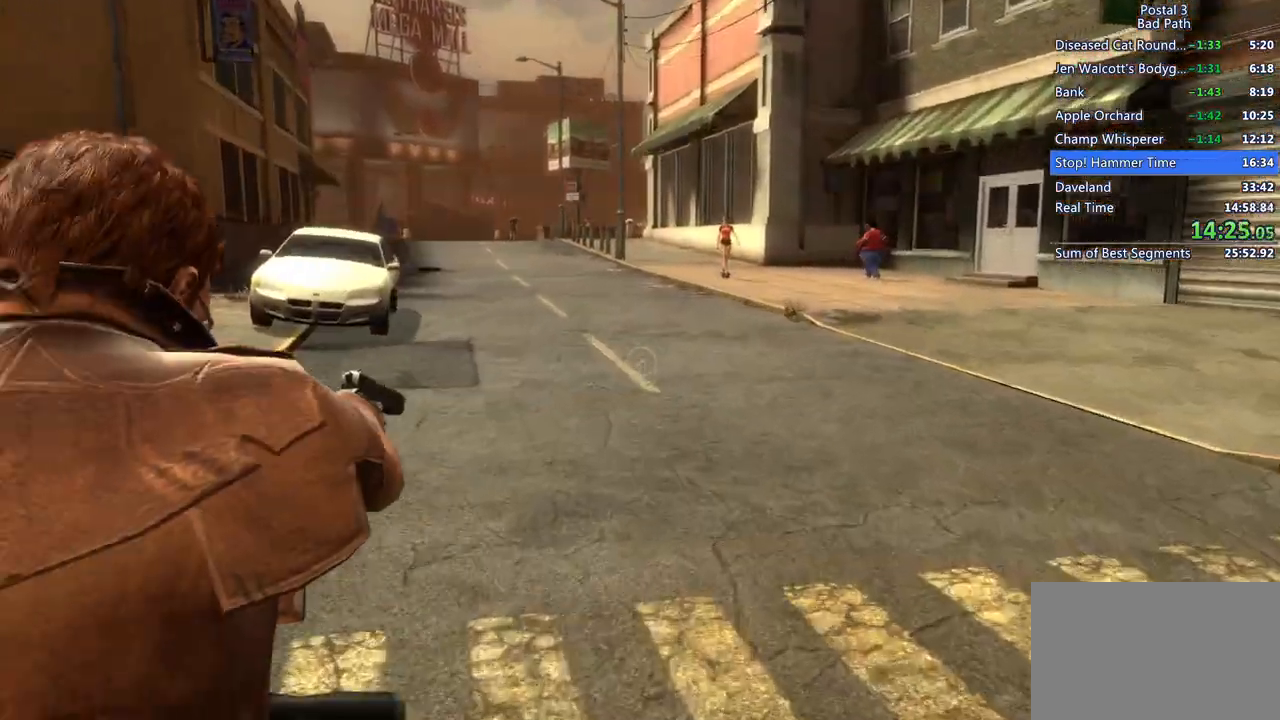
{"keys": ["shift", "w"], "mouse": [], "events": []}
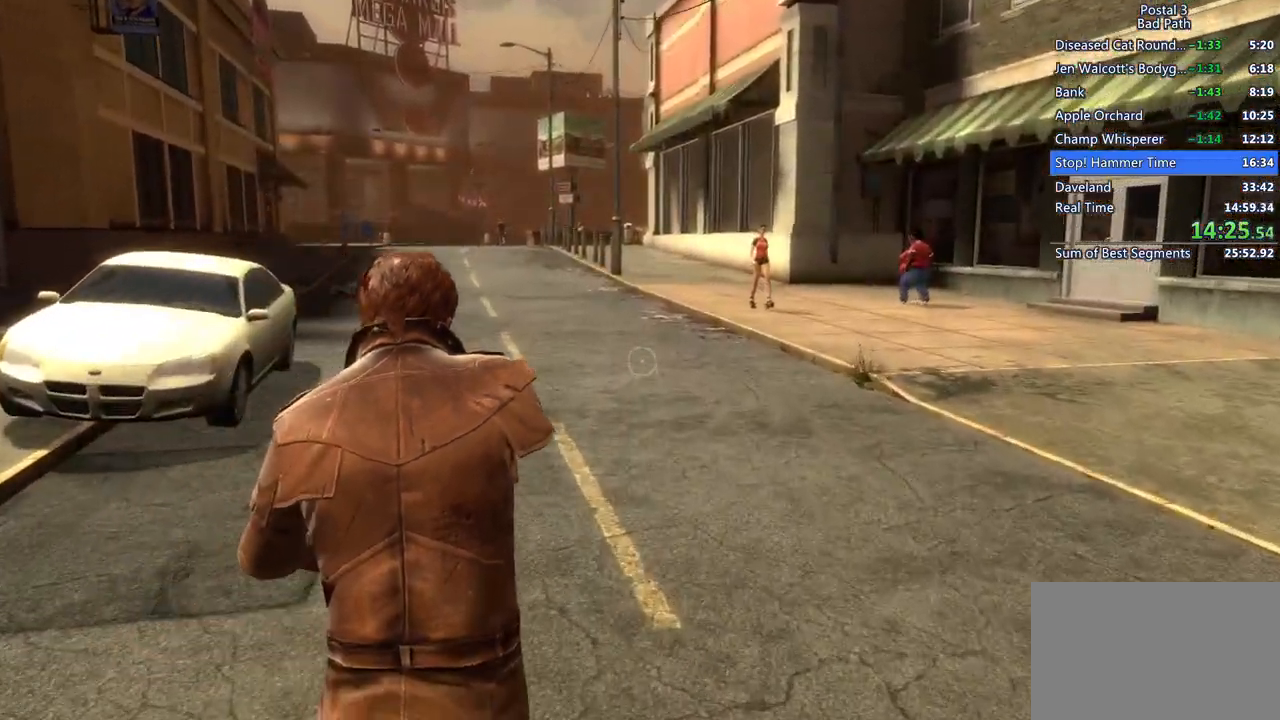
{"keys": ["shift", "w"], "mouse": [], "events": [[33, "a", "down"], [183, "a", "up"]]}
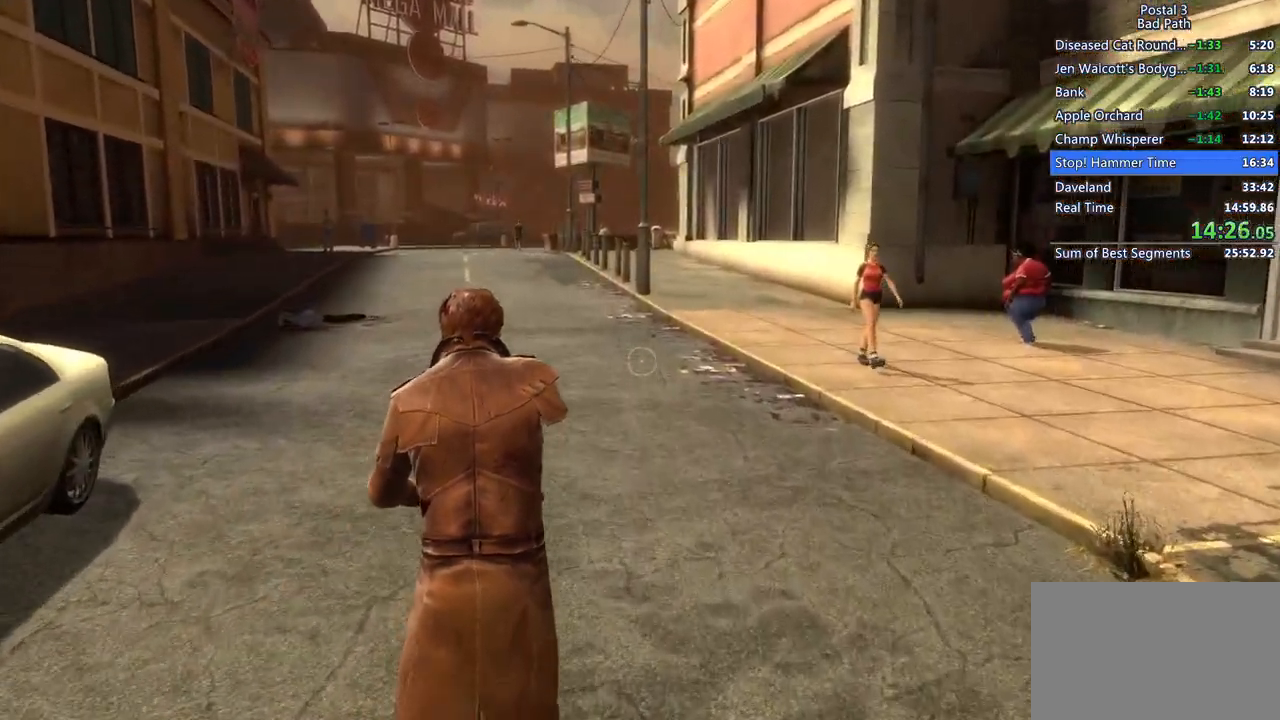
{"keys": ["shift", "w"], "mouse": [], "events": [[283, "a", "down"], [433, "a", "up"]]}
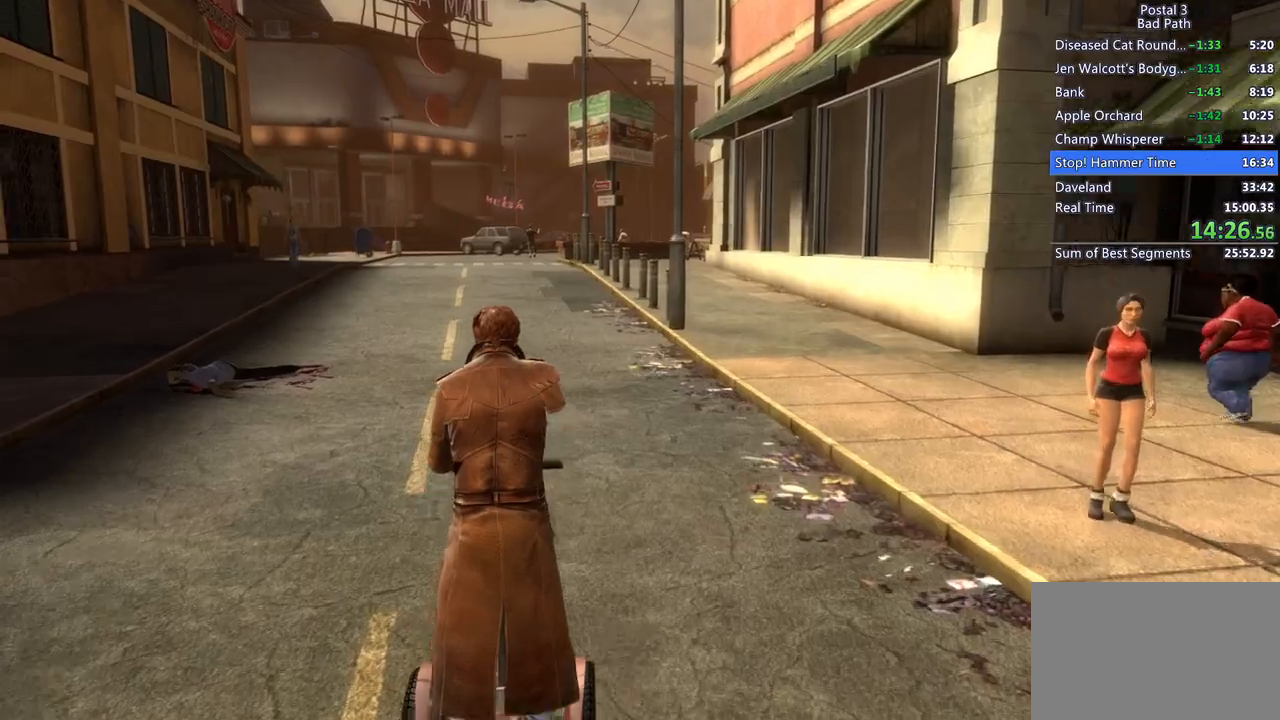
{"keys": ["shift", "w"], "mouse": [], "events": []}
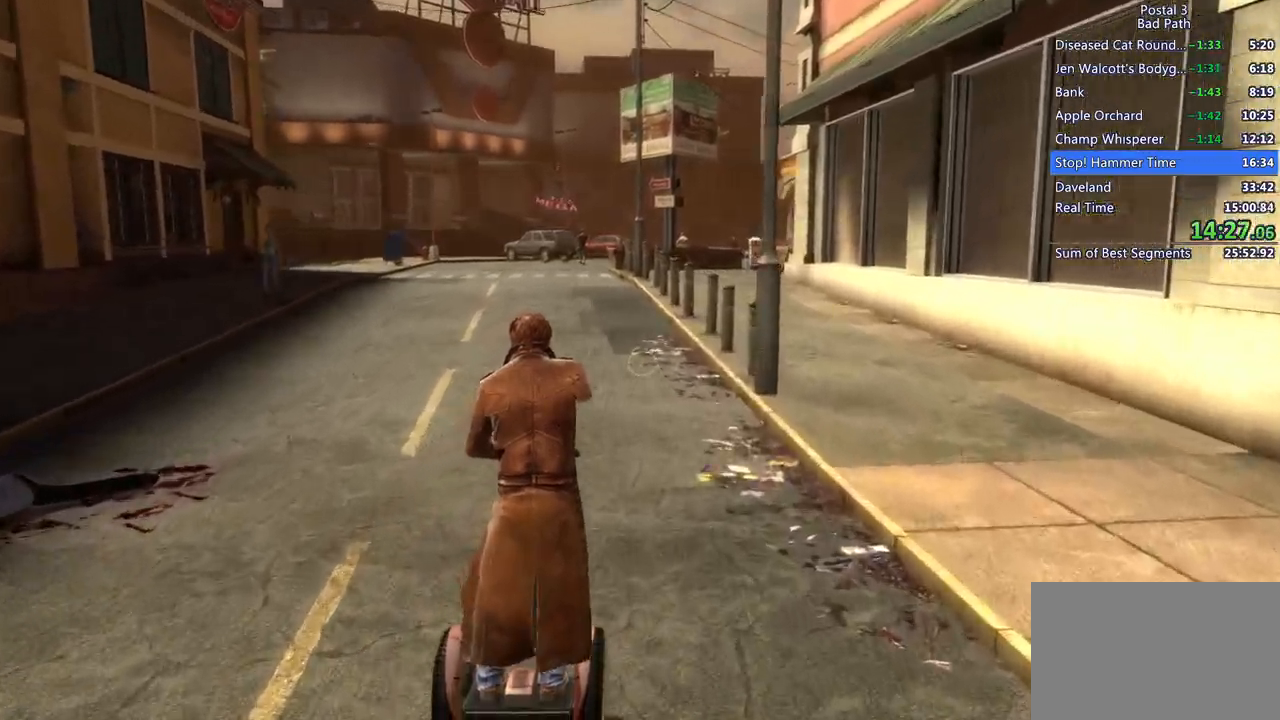
{"keys": ["shift", "w"], "mouse": [], "events": []}